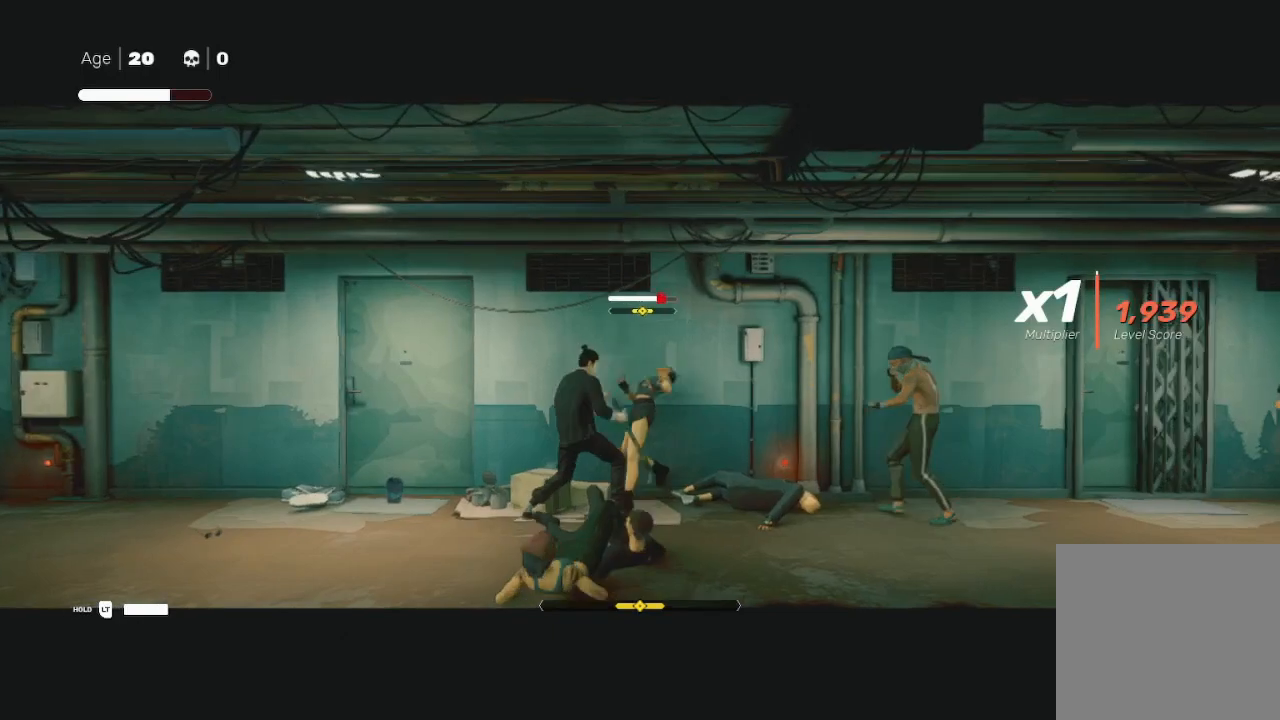
Gameplay with a controller (Xbox layout); each line is a JSON object with the inputs held at the frame after it. "events" lists button and stick changes between this image and that frame as [ms after this image, input, new state], when the widget could be followed in between.
{"buttons": [], "left_stick": "down", "right_stick": "center", "events": [[33, "left_stick", "down"], [100, "Y", "up"], [167, "X", "down"], [167, "left_stick", "right"], [267, "X", "up"], [267, "left_stick", "up-right"], [333, "X", "down"], [367, "left_stick", "down"], [433, "X", "up"]]}
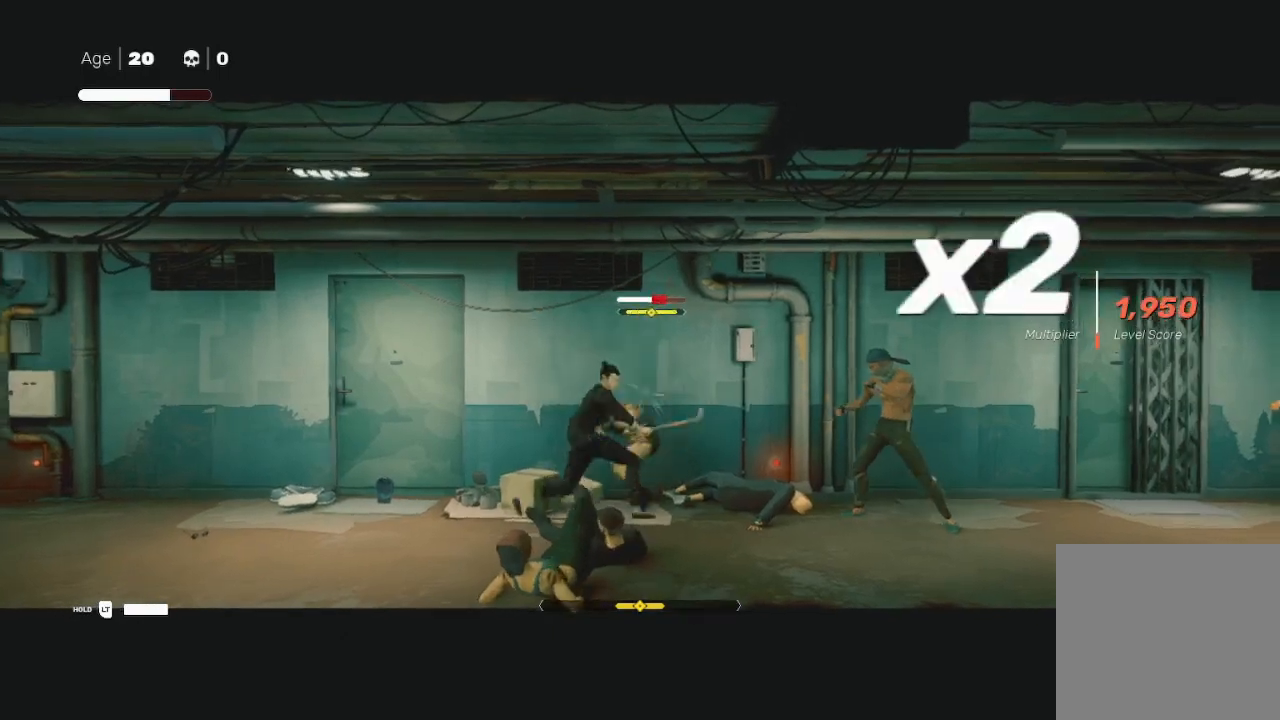
{"buttons": [], "left_stick": "down-right", "right_stick": "center", "events": [[33, "X", "down"], [100, "X", "up"], [133, "left_stick", "right"], [200, "X", "down"], [267, "X", "up"], [267, "left_stick", "down"], [367, "X", "down"], [400, "left_stick", "down-right"], [467, "X", "up"]]}
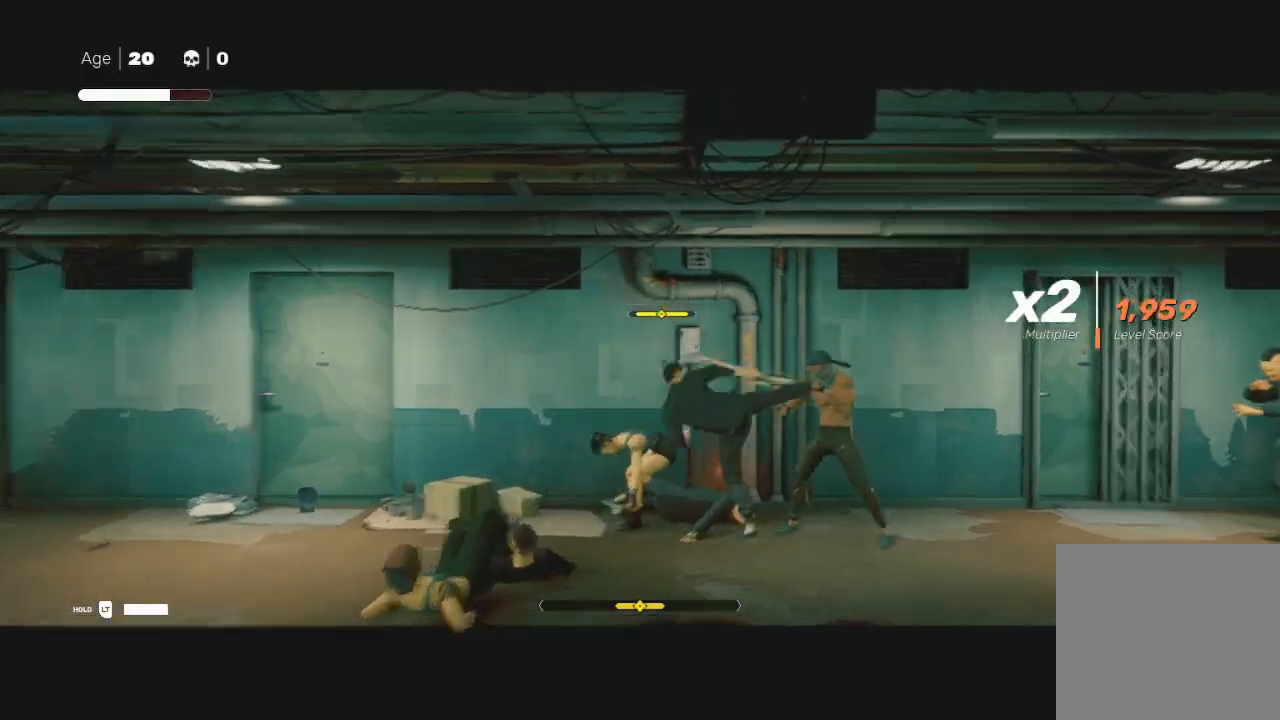
{"buttons": [], "left_stick": "up", "right_stick": "center", "events": [[100, "X", "down"], [133, "X", "up"], [133, "left_stick", "down-left"], [267, "Y", "down"], [267, "left_stick", "up-left"], [333, "left_stick", "up"], [400, "Y", "up"]]}
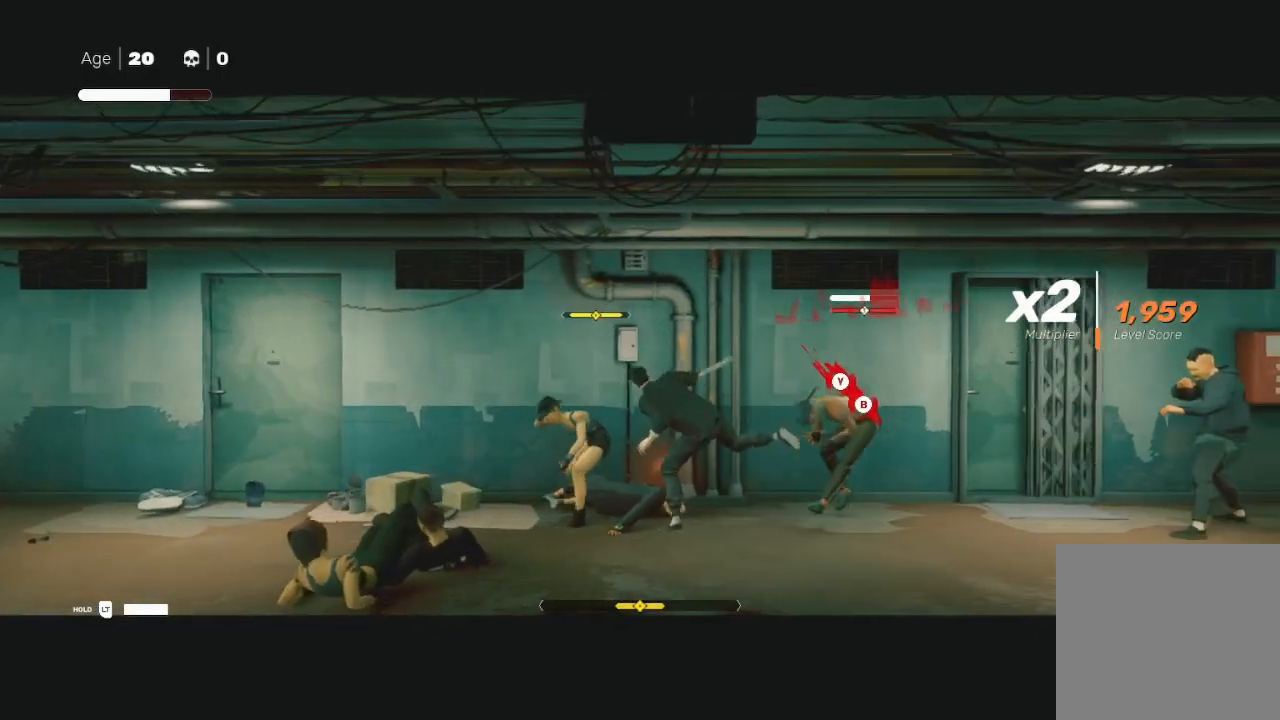
{"buttons": [], "left_stick": "right", "right_stick": "center", "events": [[33, "X", "down"], [33, "left_stick", "left"], [100, "A", "down"], [167, "left_stick", "down-left"], [200, "A", "up"], [200, "X", "up"], [300, "B", "down"], [333, "Y", "down"], [333, "left_stick", "right"], [467, "B", "up"], [467, "Y", "up"]]}
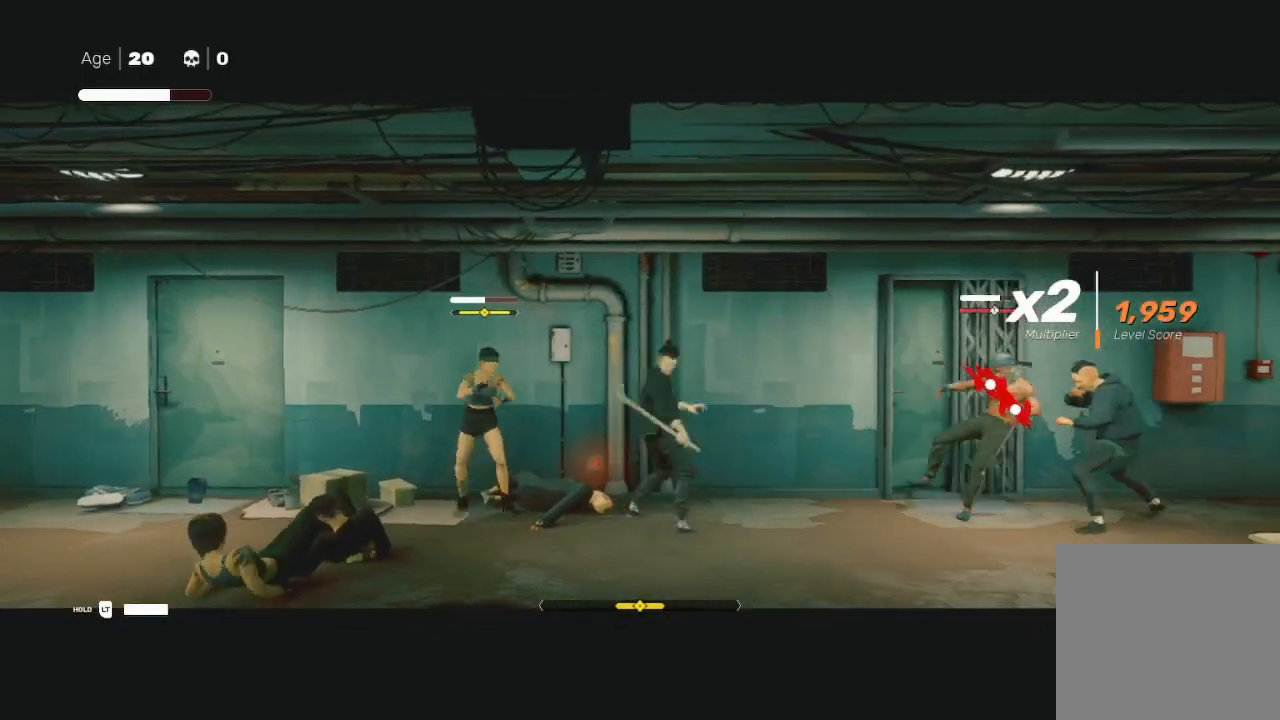
{"buttons": [], "left_stick": "left", "right_stick": "center", "events": [[67, "B", "down"], [67, "Y", "down"], [100, "B", "up"], [167, "Y", "up"], [300, "R2", "down"], [433, "R2", "up"], [500, "left_stick", "left"]]}
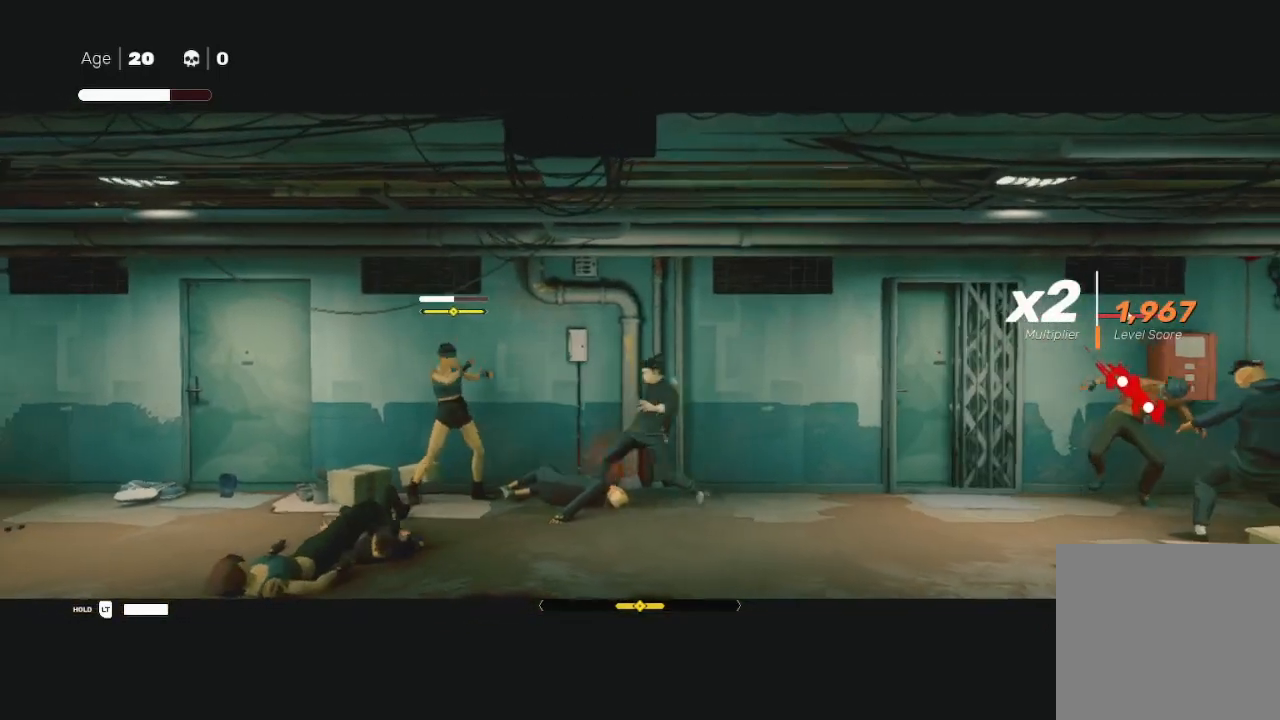
{"buttons": ["X"], "left_stick": "left", "right_stick": "center", "events": [[67, "B", "down"], [67, "Y", "down"], [133, "B", "up"], [200, "Y", "up"], [333, "X", "down"], [400, "X", "up"], [467, "X", "down"]]}
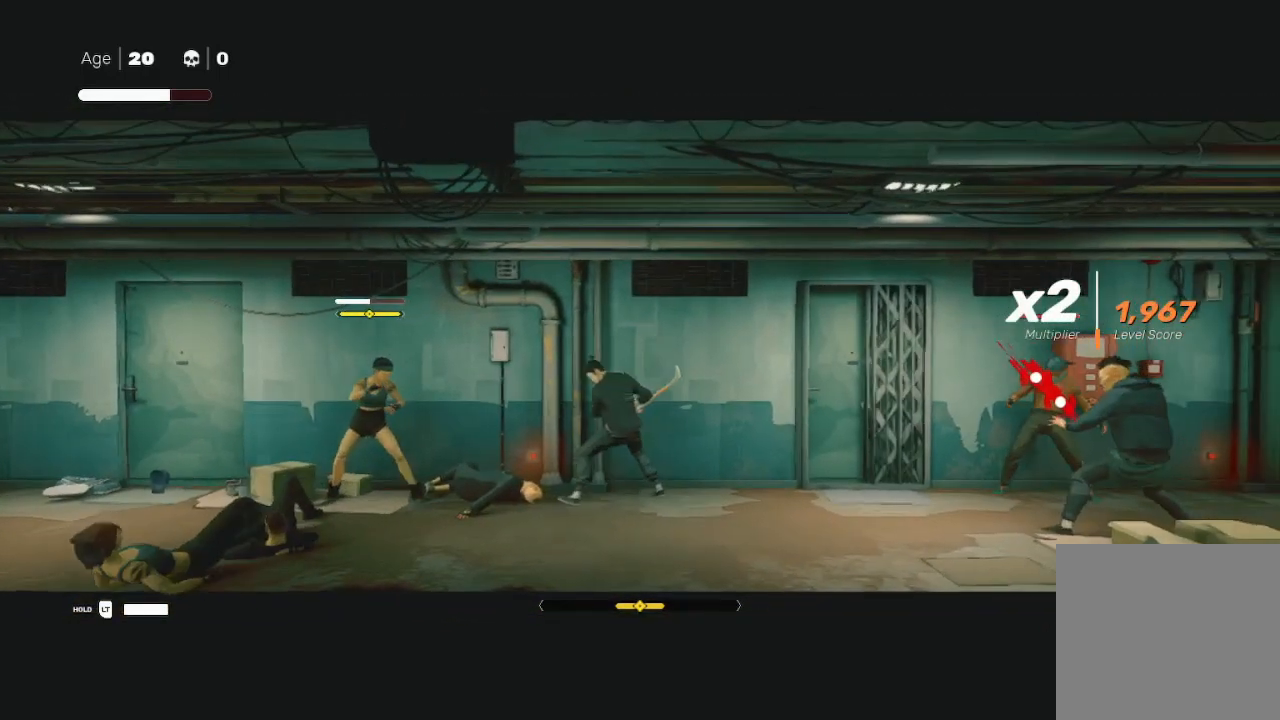
{"buttons": [], "left_stick": "left", "right_stick": "center", "events": [[33, "left_stick", "down-left"], [100, "X", "up"], [200, "X", "down"], [300, "X", "up"], [367, "X", "down"], [433, "left_stick", "left"], [467, "X", "up"]]}
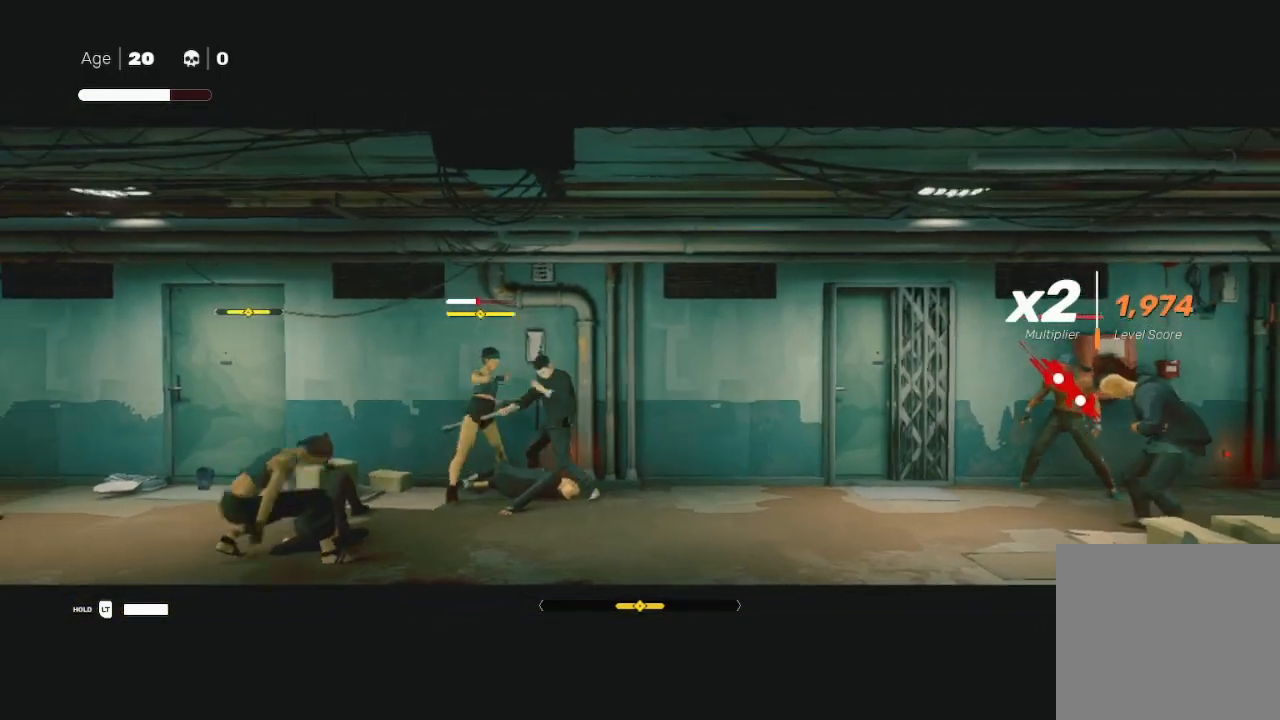
{"buttons": [], "left_stick": "left", "right_stick": "center", "events": [[33, "left_stick", "up-left"], [67, "X", "down"], [100, "X", "up"], [133, "left_stick", "down"], [267, "Y", "down"], [333, "B", "down"], [367, "left_stick", "up-left"], [400, "B", "up"], [400, "Y", "up"], [467, "left_stick", "left"]]}
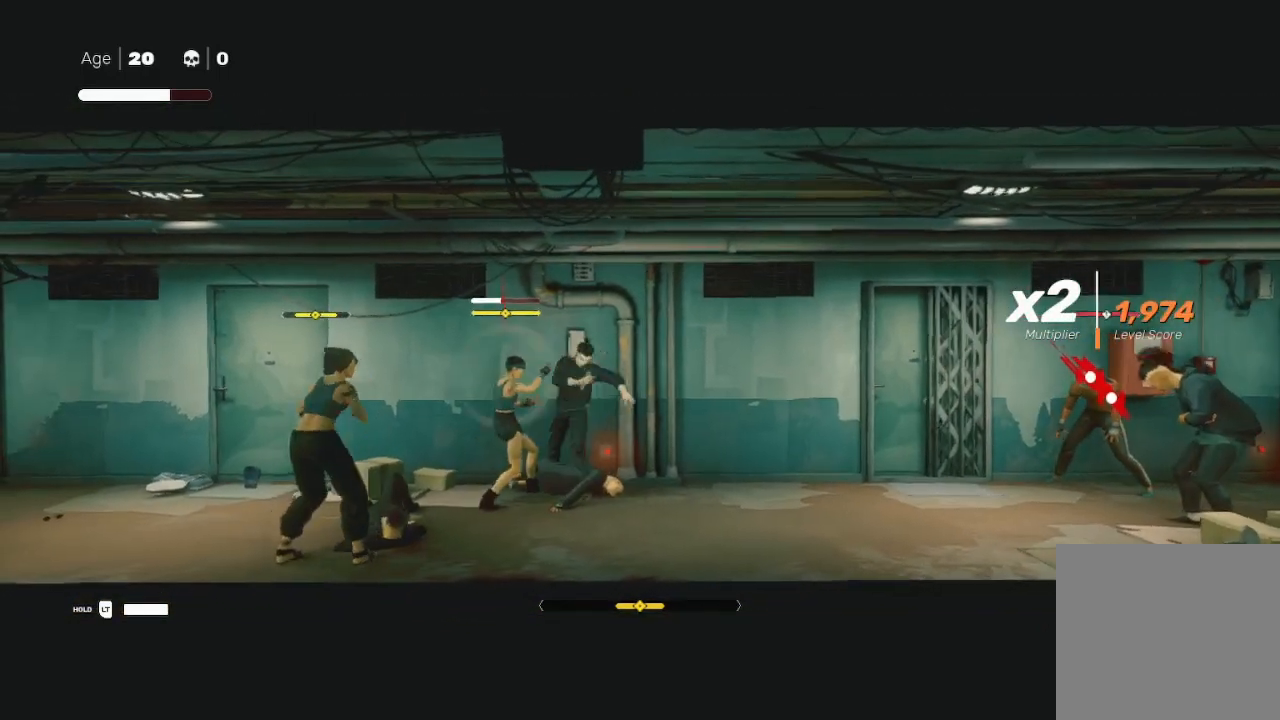
{"buttons": [], "left_stick": "down-left", "right_stick": "center", "events": [[33, "A", "down"], [33, "B", "down"], [33, "Y", "down"], [33, "left_stick", "down-left"], [67, "A", "up"], [67, "B", "up"], [100, "Y", "up"], [200, "X", "down"], [200, "left_stick", "left"], [333, "X", "up"], [400, "X", "down"], [433, "left_stick", "down-left"], [500, "X", "up"]]}
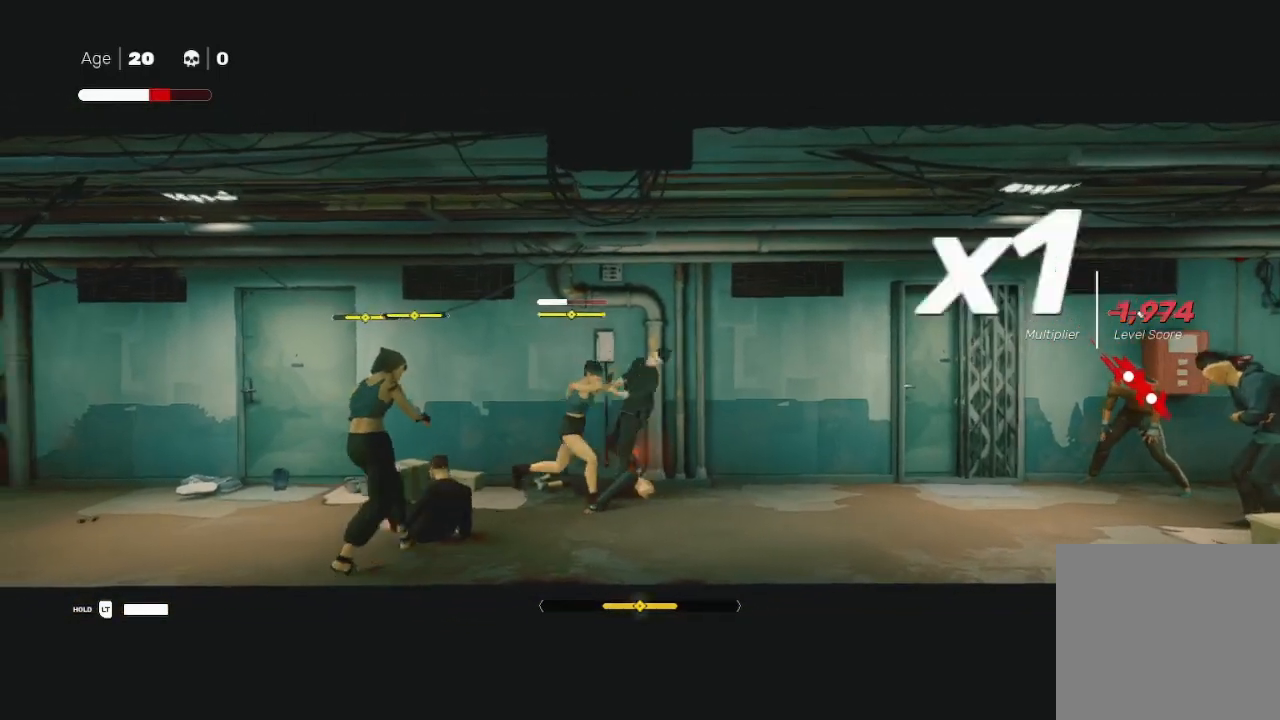
{"buttons": ["A", "X", "L1"], "left_stick": "down-left", "right_stick": "center", "events": [[67, "L1", "down"], [100, "X", "down"], [100, "left_stick", "down"], [200, "L1", "up"], [200, "X", "up"], [267, "A", "down"], [267, "L1", "down"], [267, "X", "down"], [267, "left_stick", "down-left"], [400, "A", "up"], [400, "L1", "up"], [400, "X", "up"], [467, "L1", "down"], [500, "A", "down"], [500, "X", "down"]]}
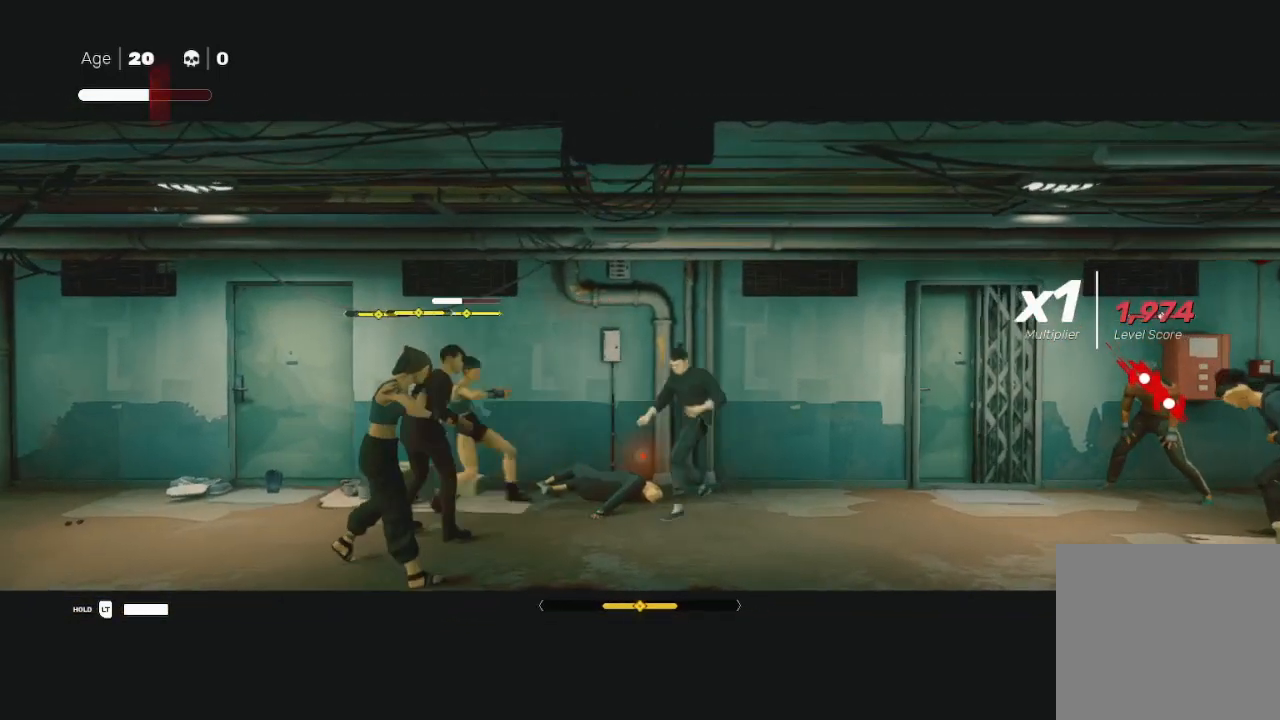
{"buttons": ["X"], "left_stick": "down", "right_stick": "center", "events": [[133, "A", "up"], [133, "L1", "up"], [133, "X", "up"], [267, "R2", "down"], [467, "R2", "up"], [500, "X", "down"], [500, "left_stick", "down"]]}
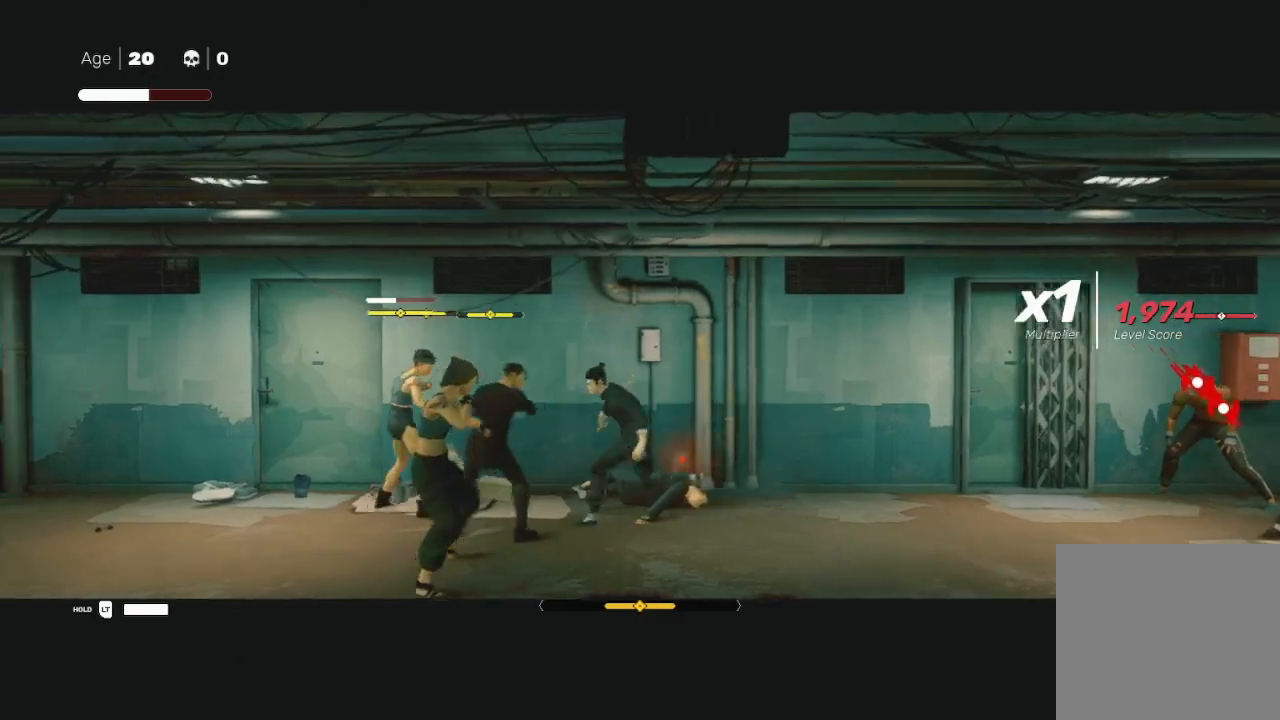
{"buttons": [], "left_stick": "down-left", "right_stick": "center", "events": [[100, "X", "up"], [133, "left_stick", "down-left"], [200, "X", "down"], [300, "X", "up"], [367, "X", "down"], [400, "X", "up"]]}
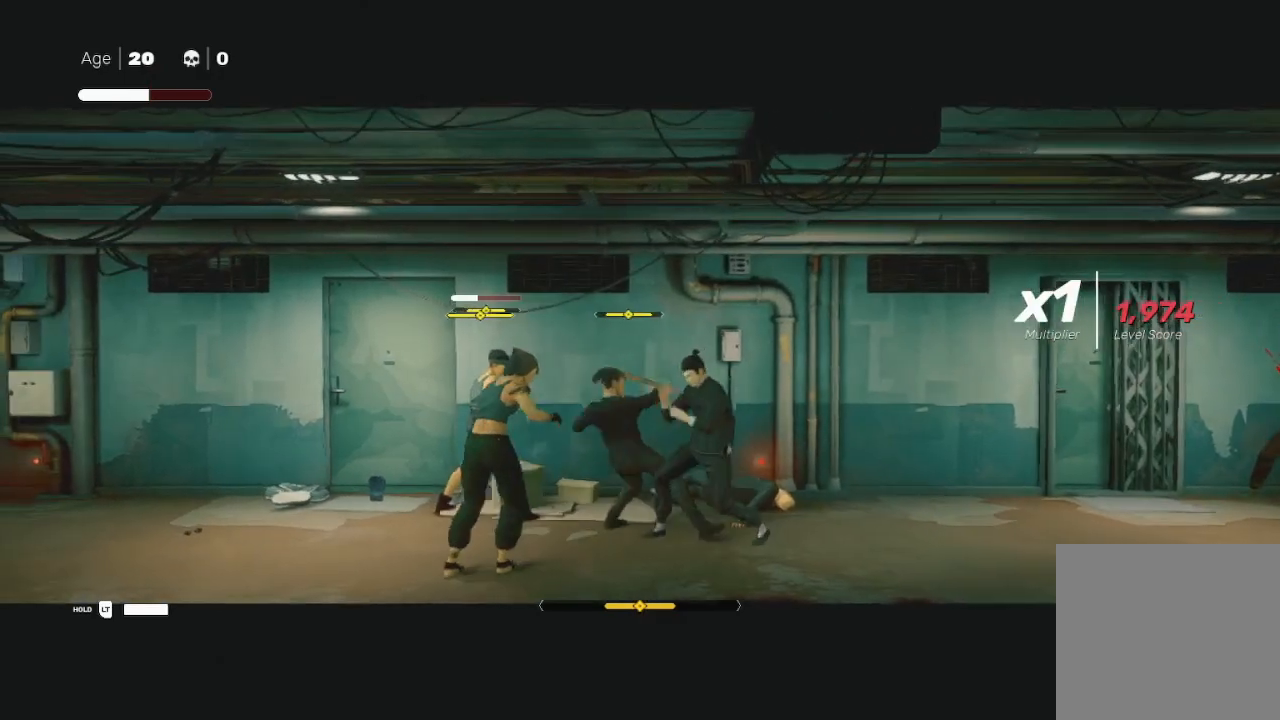
{"buttons": ["A", "X", "L1"], "left_stick": "up-left", "right_stick": "center", "events": [[67, "X", "down"], [133, "X", "up"], [167, "L1", "down"], [233, "X", "down"], [233, "left_stick", "left"], [300, "X", "up"], [333, "left_stick", "up-left"], [367, "L1", "up"], [433, "A", "down"], [467, "X", "down"], [500, "L1", "down"]]}
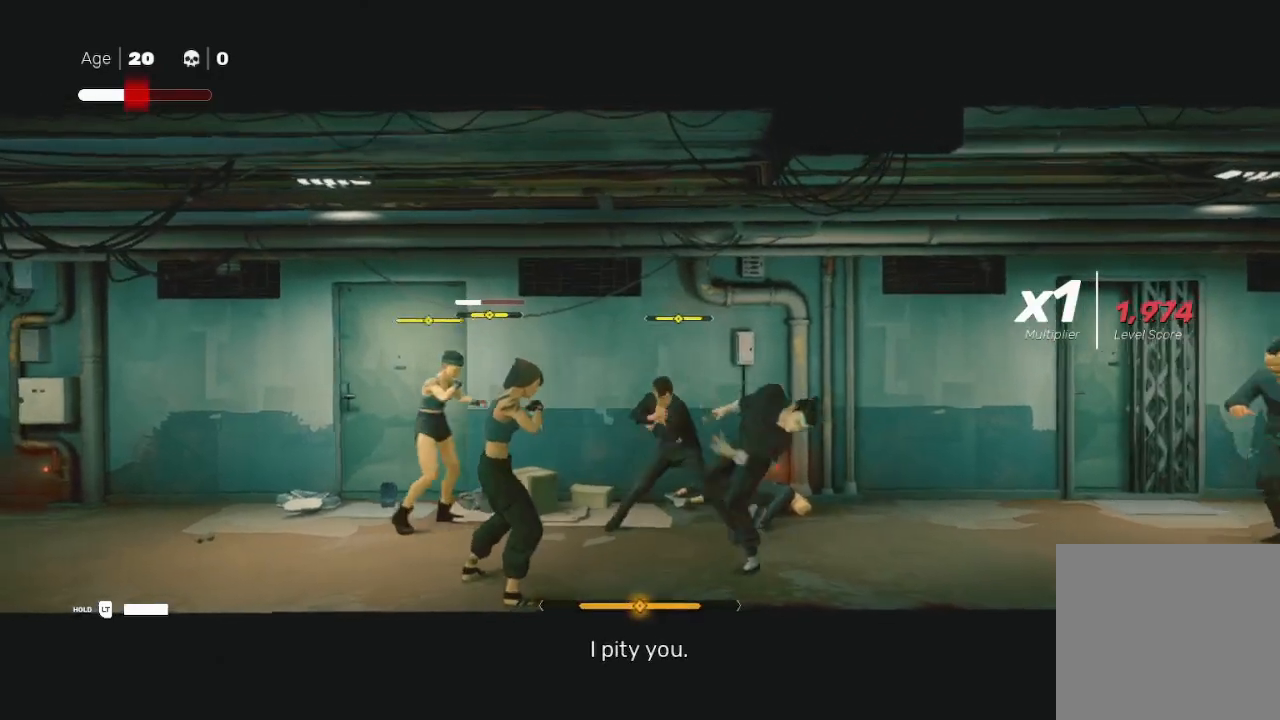
{"buttons": ["A", "Y", "L1"], "left_stick": "up-left", "right_stick": "center", "events": [[33, "X", "up"], [100, "left_stick", "left"], [133, "A", "up"], [133, "L1", "up"], [133, "Y", "down"], [267, "L1", "down"], [400, "L1", "up"], [400, "Y", "up"], [400, "left_stick", "up-left"], [500, "A", "down"], [500, "L1", "down"], [500, "Y", "down"]]}
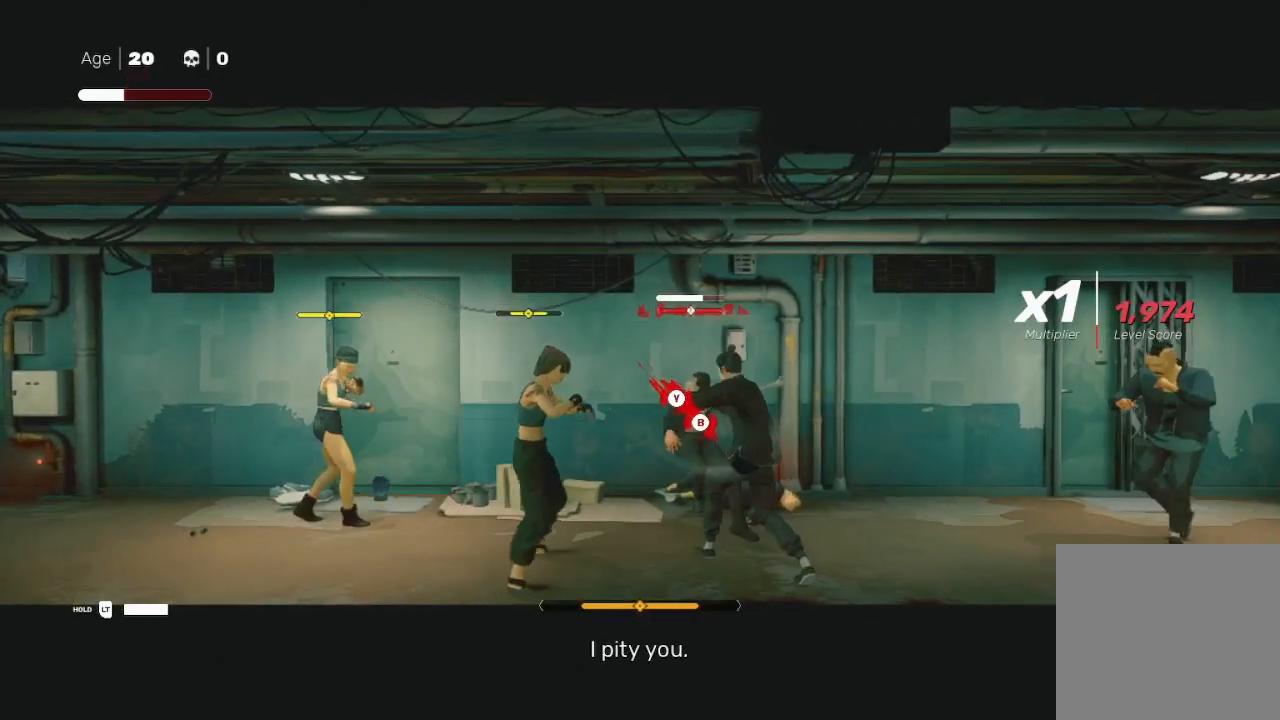
{"buttons": [], "left_stick": "down-left", "right_stick": "center", "events": [[33, "B", "down"], [33, "X", "down"], [33, "left_stick", "up"], [67, "B", "up"], [67, "Y", "up"], [100, "A", "up"], [100, "X", "up"], [167, "L1", "up"], [233, "left_stick", "up-left"], [333, "Y", "down"], [367, "B", "down"], [400, "left_stick", "down-left"], [433, "B", "up"], [500, "Y", "up"]]}
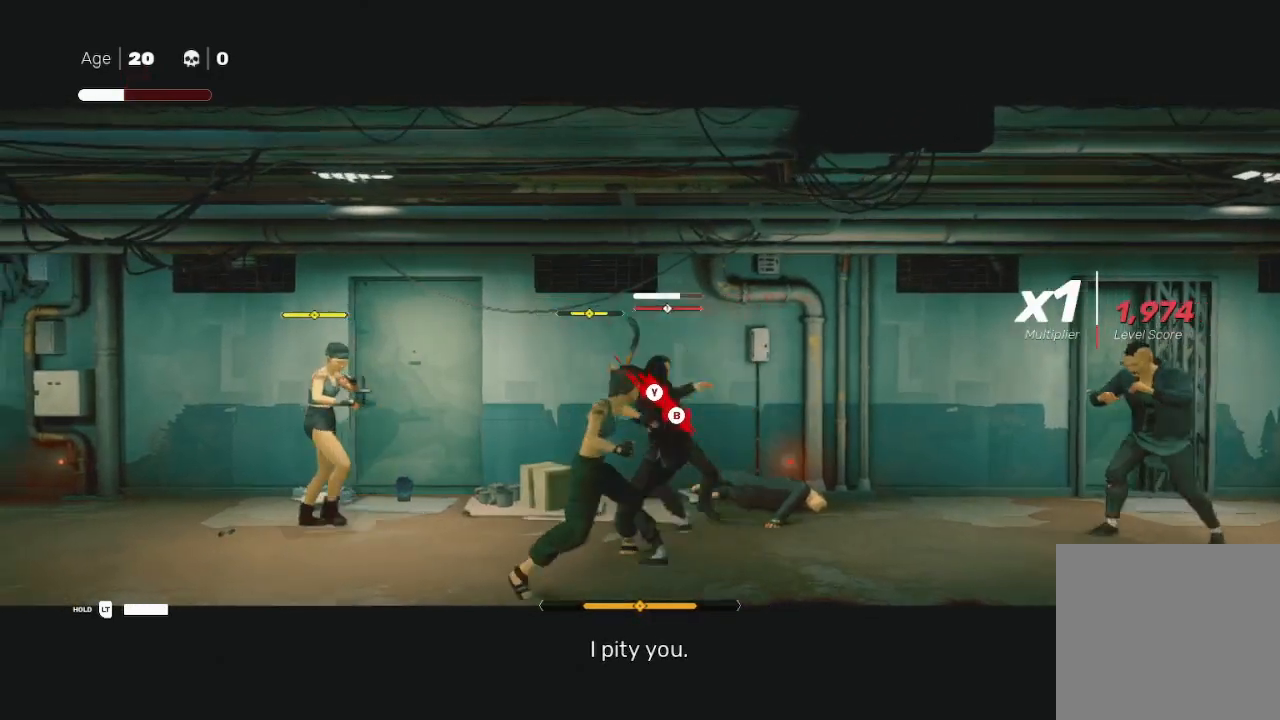
{"buttons": ["Y"], "left_stick": "up", "right_stick": "center", "events": [[67, "B", "down"], [67, "Y", "down"], [200, "B", "up"], [200, "Y", "up"], [300, "B", "down"], [300, "Y", "down"], [400, "B", "up"], [433, "Y", "up"], [433, "left_stick", "up"], [467, "Y", "down"]]}
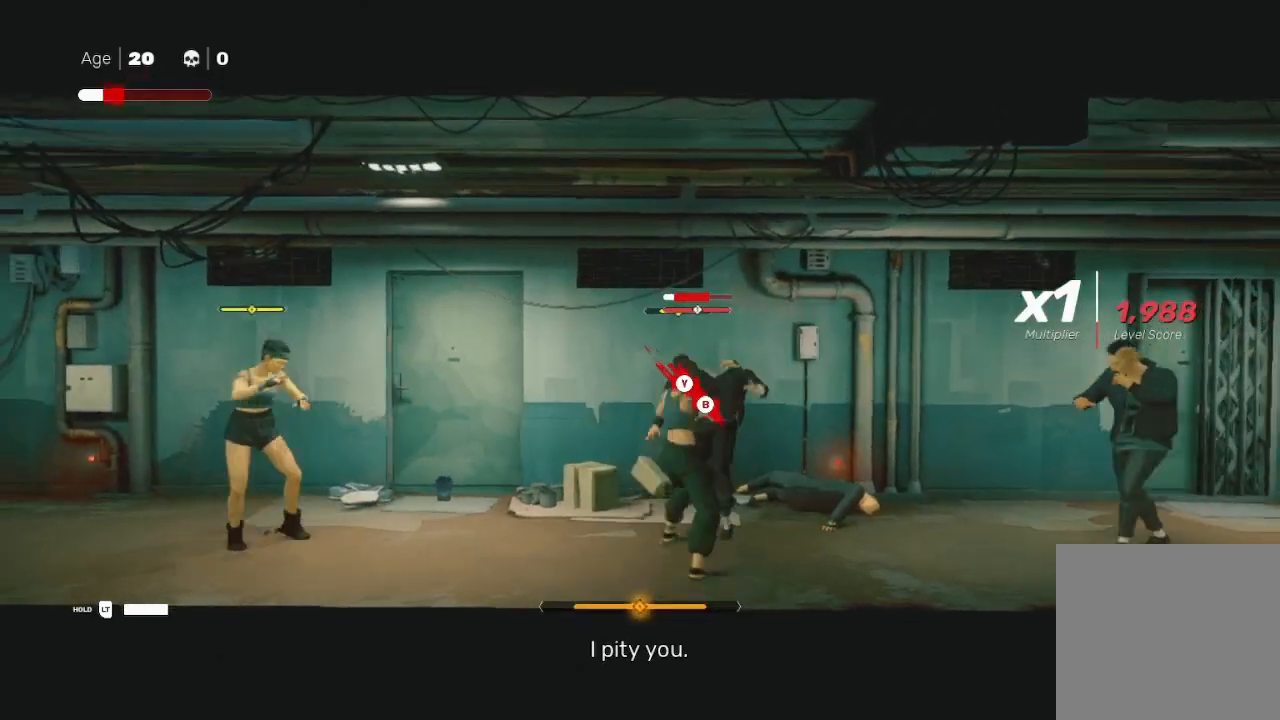
{"buttons": [], "left_stick": "down-left", "right_stick": "center", "events": [[33, "B", "down"], [100, "B", "up"], [133, "Y", "up"], [133, "left_stick", "left"], [233, "B", "down"], [233, "Y", "down"], [233, "left_stick", "down-left"], [367, "B", "up"], [367, "Y", "up"]]}
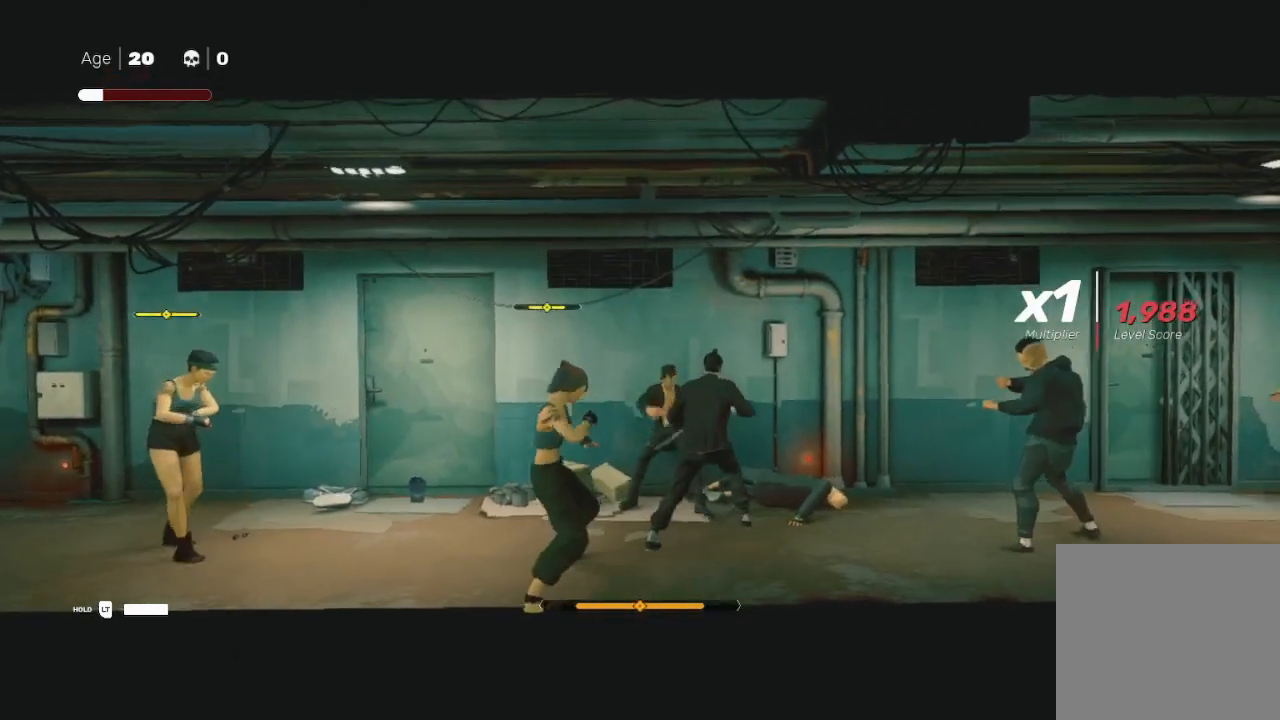
{"buttons": ["X"], "left_stick": "up-right", "right_stick": "center", "events": [[133, "left_stick", "left"], [167, "X", "down"], [233, "A", "down"], [267, "A", "up"], [333, "X", "up"], [333, "left_stick", "up"], [433, "X", "down"], [467, "left_stick", "up-right"]]}
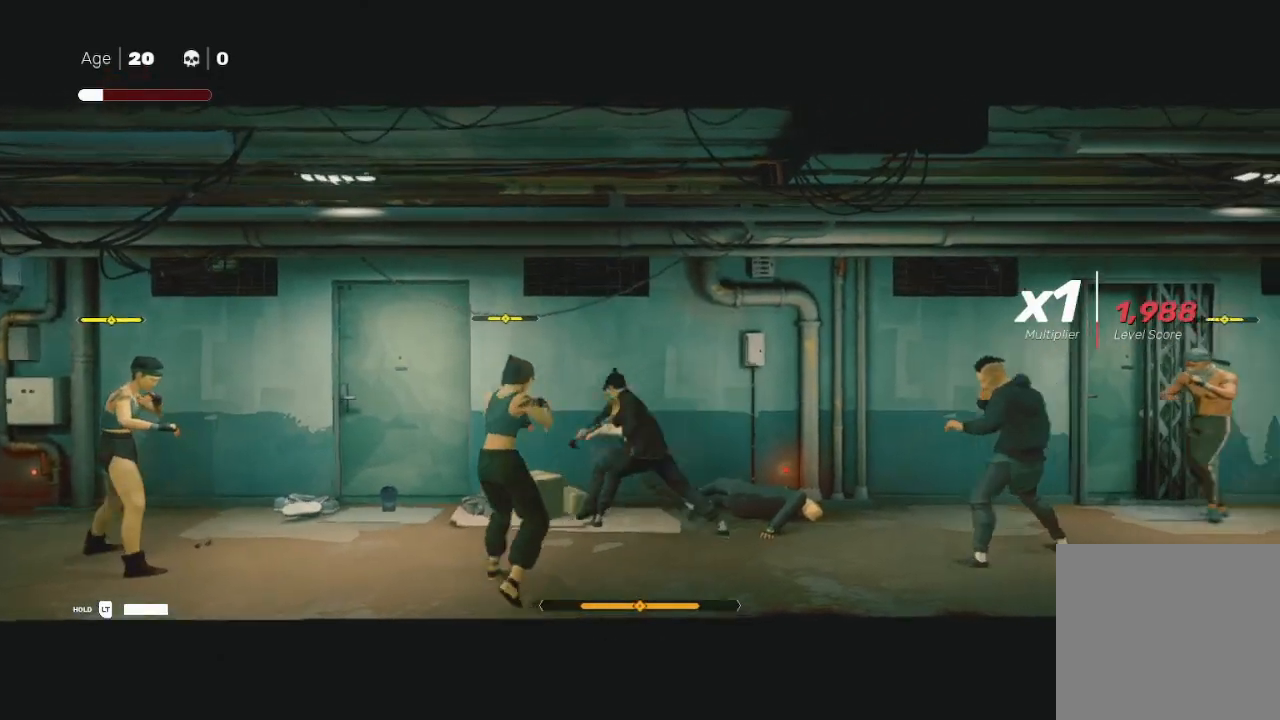
{"buttons": ["X"], "left_stick": "down-left", "right_stick": "center", "events": [[100, "X", "up"], [167, "left_stick", "down-left"], [200, "X", "down"], [333, "X", "up"], [467, "X", "down"]]}
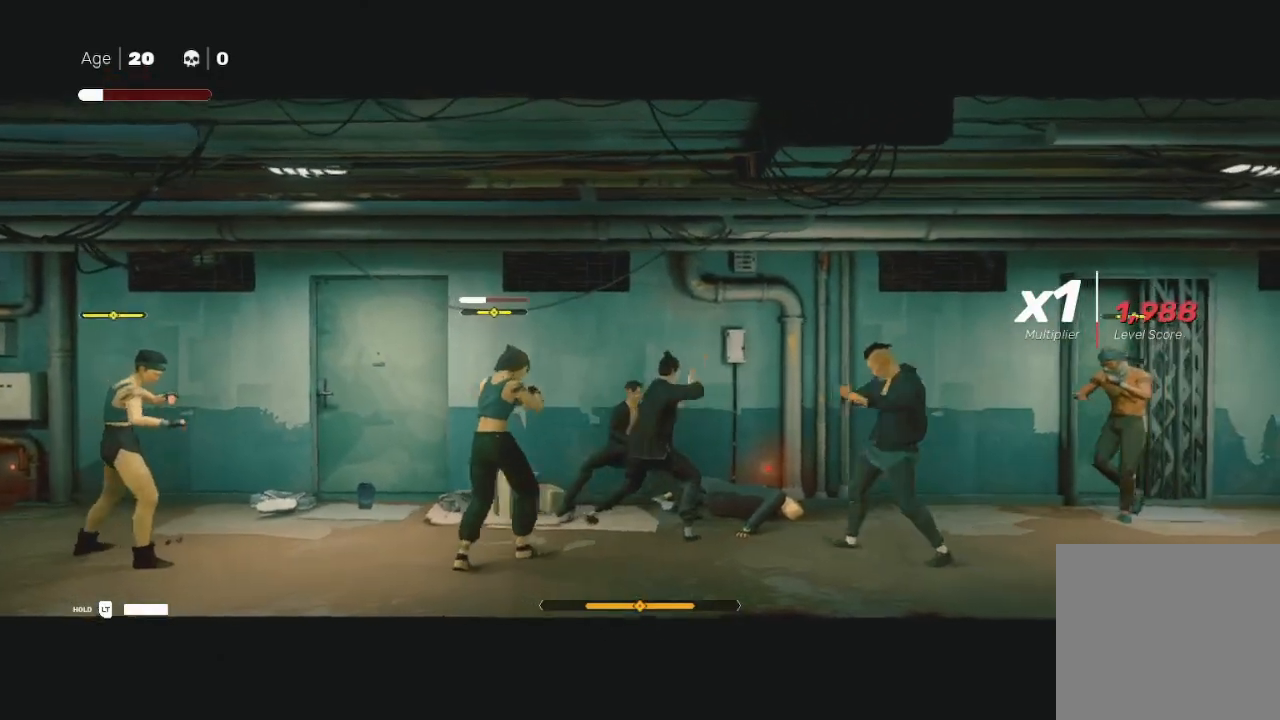
{"buttons": ["A"], "left_stick": "down-left", "right_stick": "center", "events": [[67, "X", "up"], [133, "left_stick", "down"], [233, "left_stick", "down-left"], [367, "A", "down"], [367, "X", "down"], [467, "X", "up"]]}
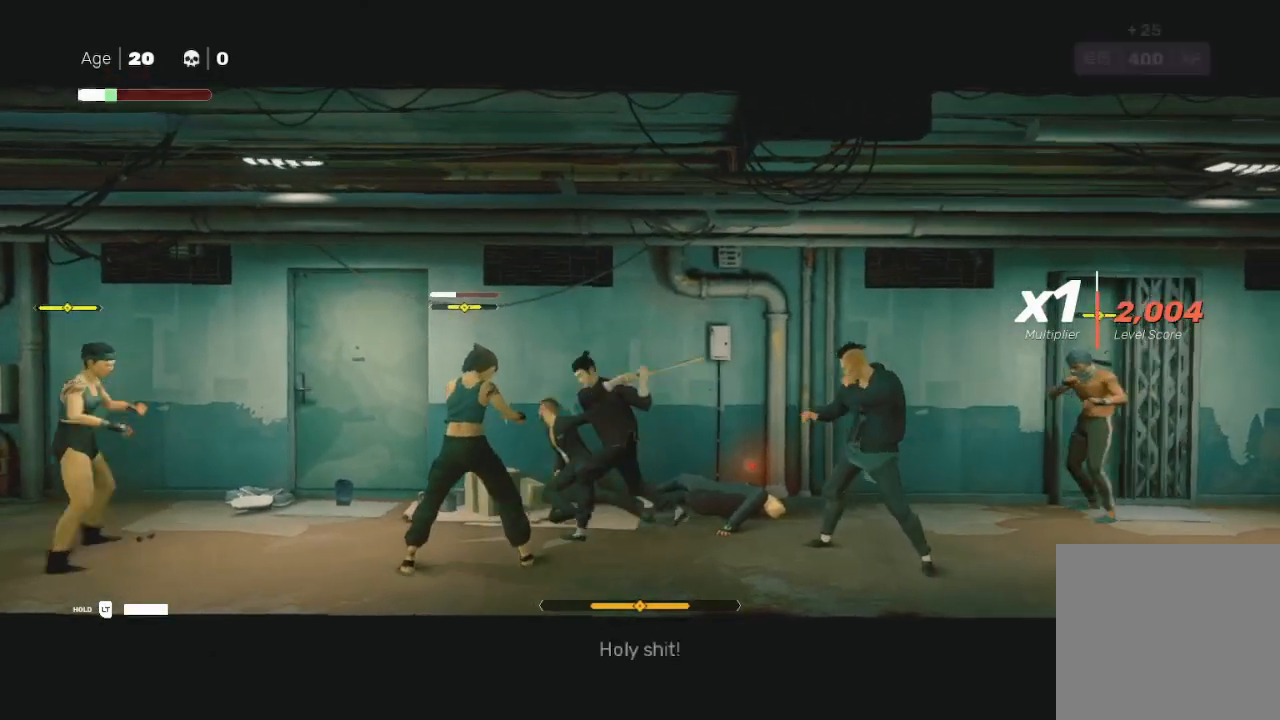
{"buttons": [], "left_stick": "down-left", "right_stick": "center", "events": [[33, "A", "up"], [167, "A", "down"], [167, "L1", "down"], [167, "X", "down"], [267, "A", "up"], [267, "X", "up"], [367, "L1", "up"]]}
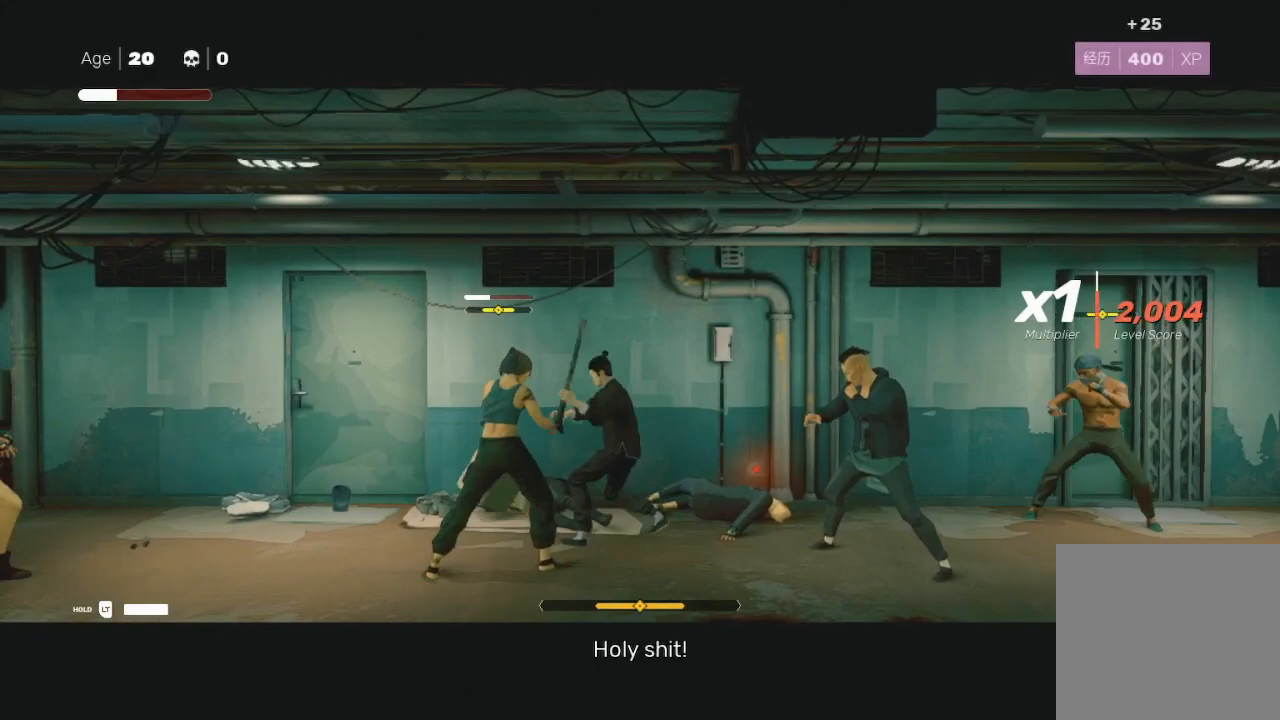
{"buttons": ["X"], "left_stick": "down-left", "right_stick": "center", "events": [[33, "Y", "down"], [100, "L1", "down"], [133, "Y", "up"], [233, "X", "down"], [267, "L1", "up"], [267, "left_stick", "down"], [367, "X", "up"], [433, "left_stick", "left"], [500, "X", "down"], [500, "left_stick", "down-left"]]}
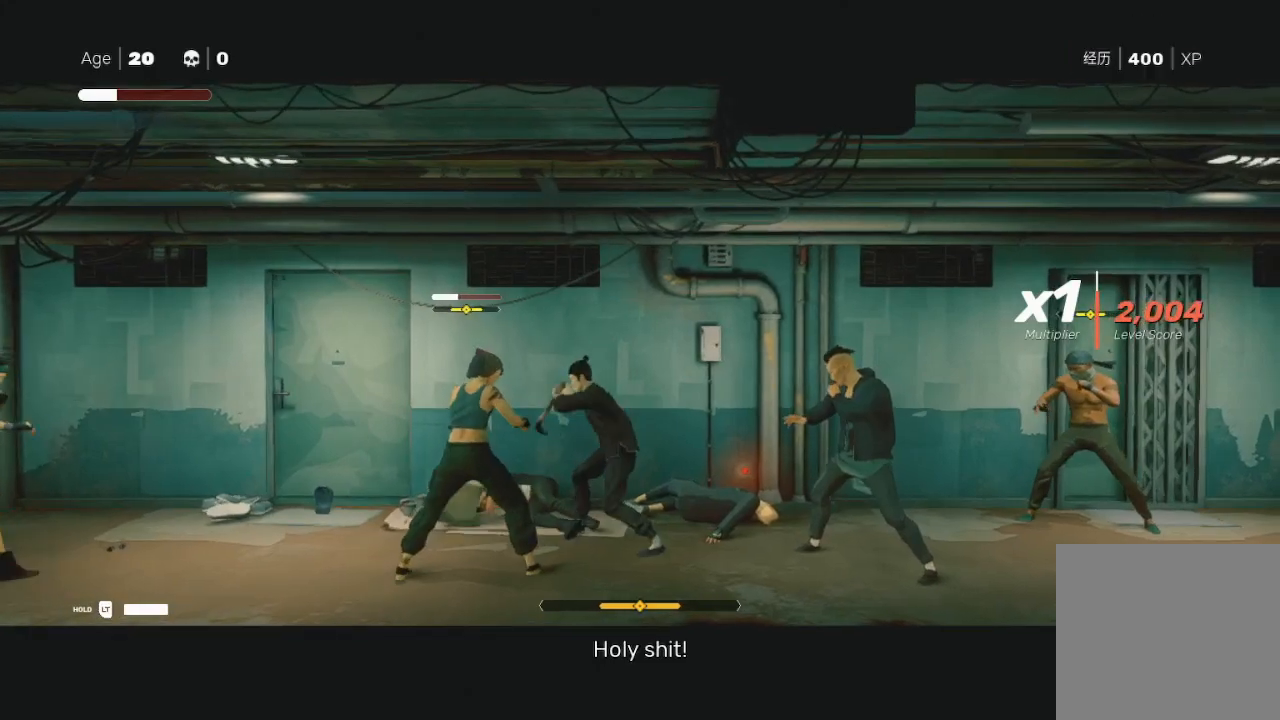
{"buttons": [], "left_stick": "down-left", "right_stick": "center", "events": [[100, "X", "up"], [133, "R1", "down"], [300, "R1", "up"], [367, "R1", "down"], [467, "R1", "up"]]}
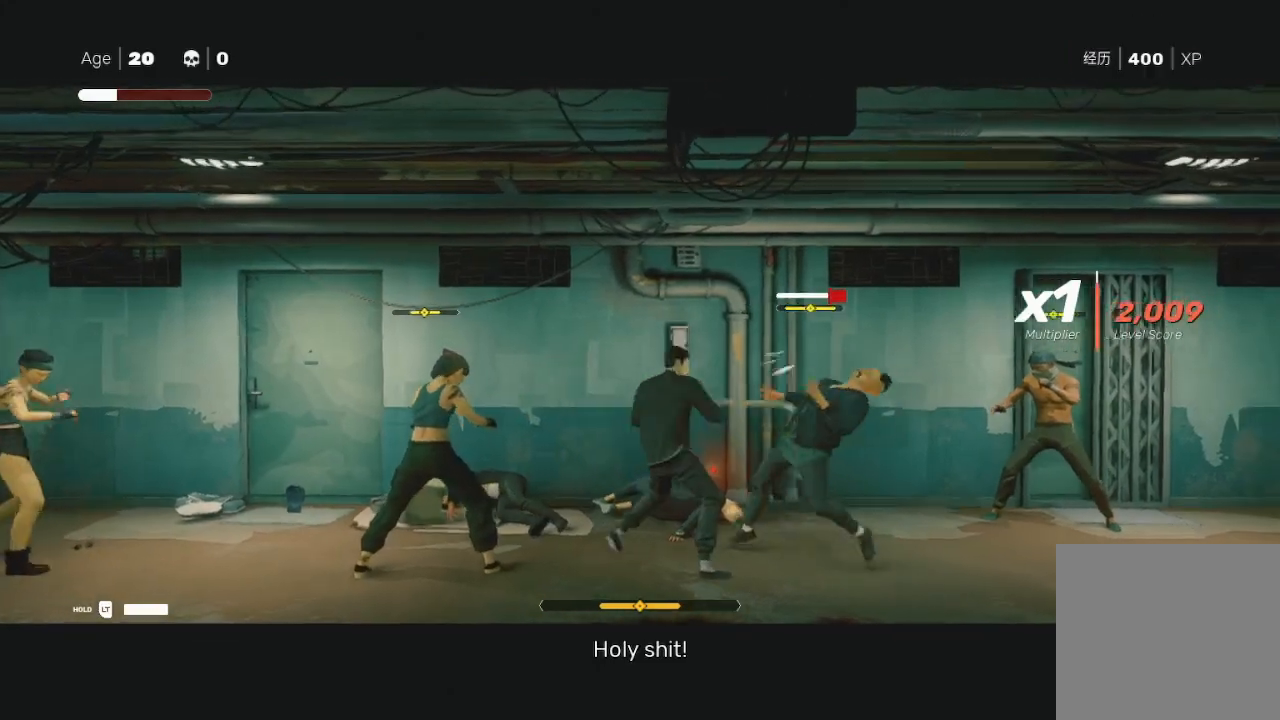
{"buttons": [], "left_stick": "down-left", "right_stick": "center", "events": [[100, "left_stick", "left"], [233, "R1", "down"], [333, "R1", "up"], [400, "R1", "down"], [433, "left_stick", "down-left"], [500, "R1", "up"]]}
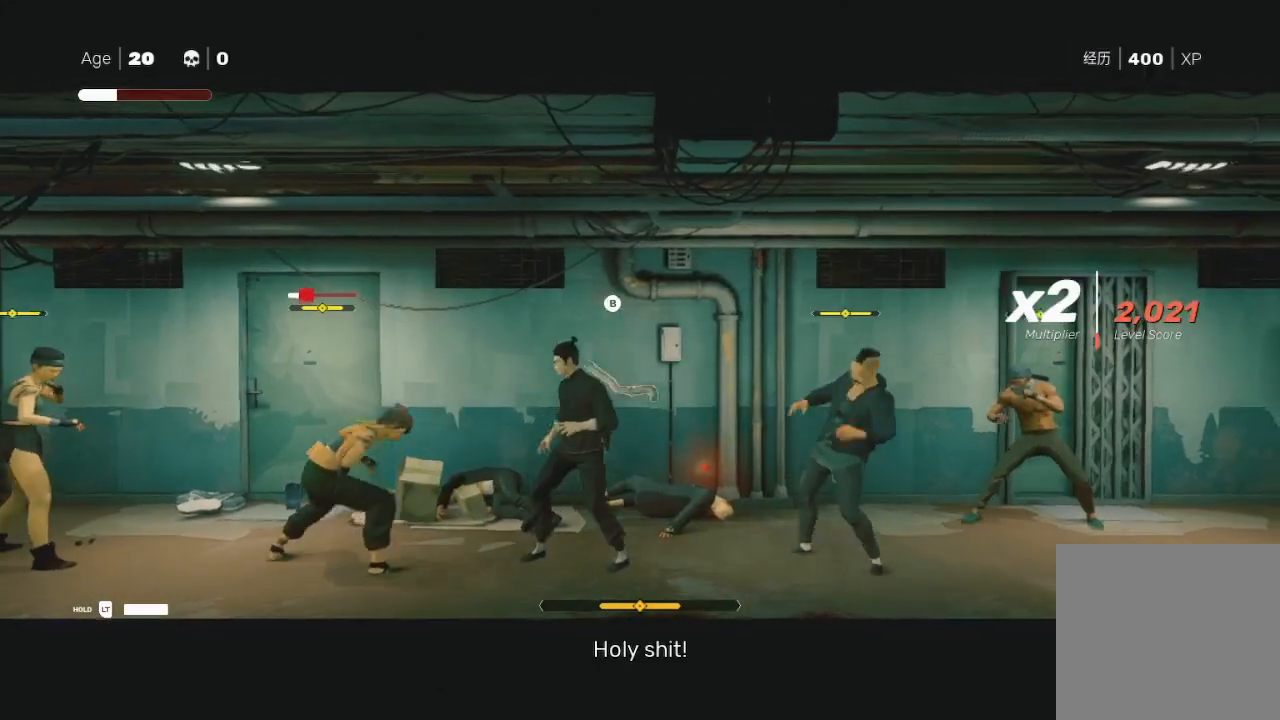
{"buttons": [], "left_stick": "down-left", "right_stick": "center", "events": [[133, "left_stick", "left"], [200, "A", "down"], [200, "X", "down"], [300, "A", "up"], [300, "X", "up"], [300, "left_stick", "down"], [400, "left_stick", "right"], [467, "left_stick", "down-left"]]}
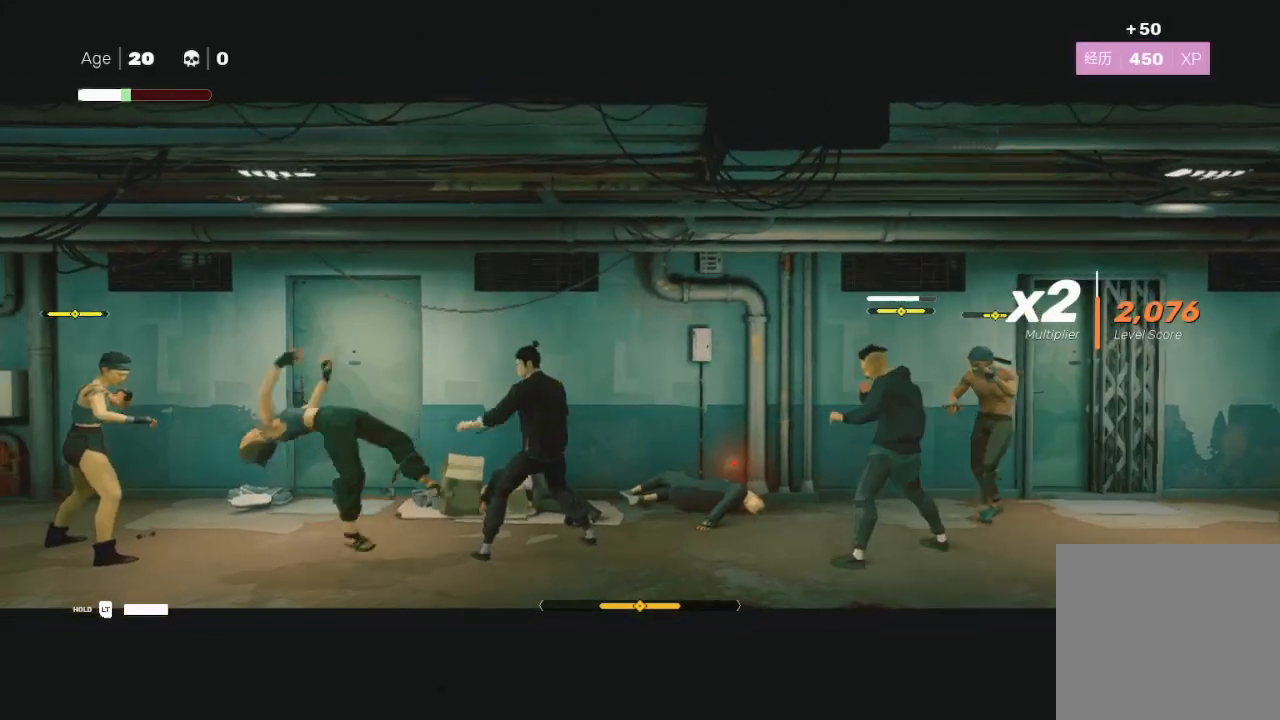
{"buttons": ["X"], "left_stick": "right", "right_stick": "center", "events": [[167, "X", "down"], [200, "left_stick", "up-right"], [267, "X", "up"], [400, "X", "down"], [400, "left_stick", "right"]]}
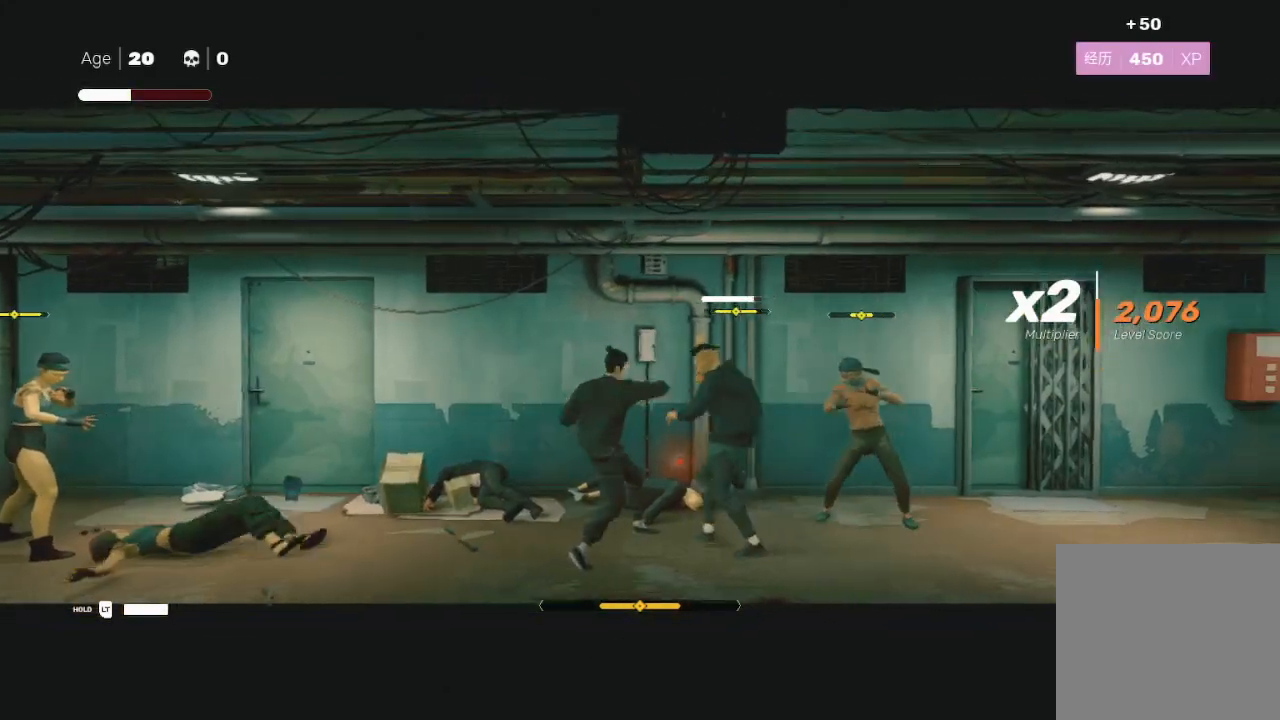
{"buttons": [], "left_stick": "left", "right_stick": "center", "events": [[33, "X", "up"], [67, "left_stick", "left"], [167, "left_stick", "down-right"], [200, "X", "down"], [267, "left_stick", "up-right"], [367, "X", "up"], [367, "left_stick", "down-left"], [500, "left_stick", "left"]]}
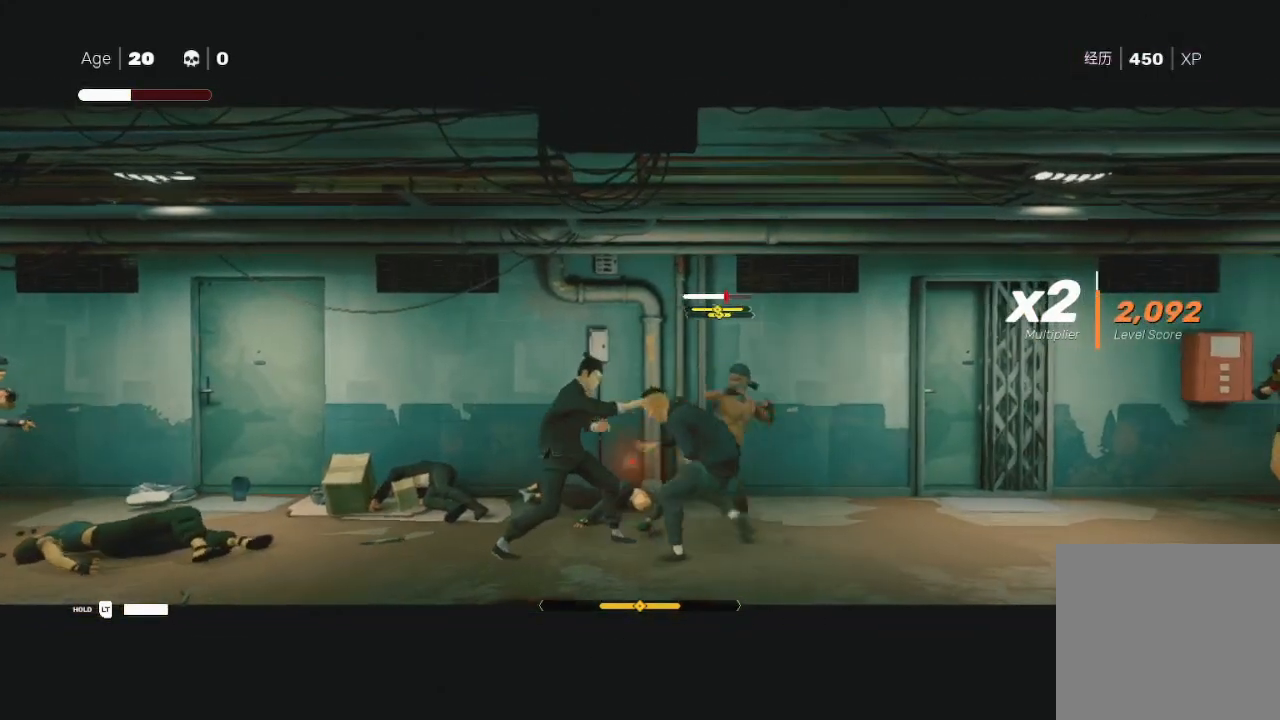
{"buttons": ["L1"], "left_stick": "right", "right_stick": "center", "events": [[33, "left_stick", "down"], [100, "L1", "down"], [133, "L3", "down"], [233, "L3", "up"], [267, "left_stick", "center"], [333, "left_stick", "down"], [433, "left_stick", "right"]]}
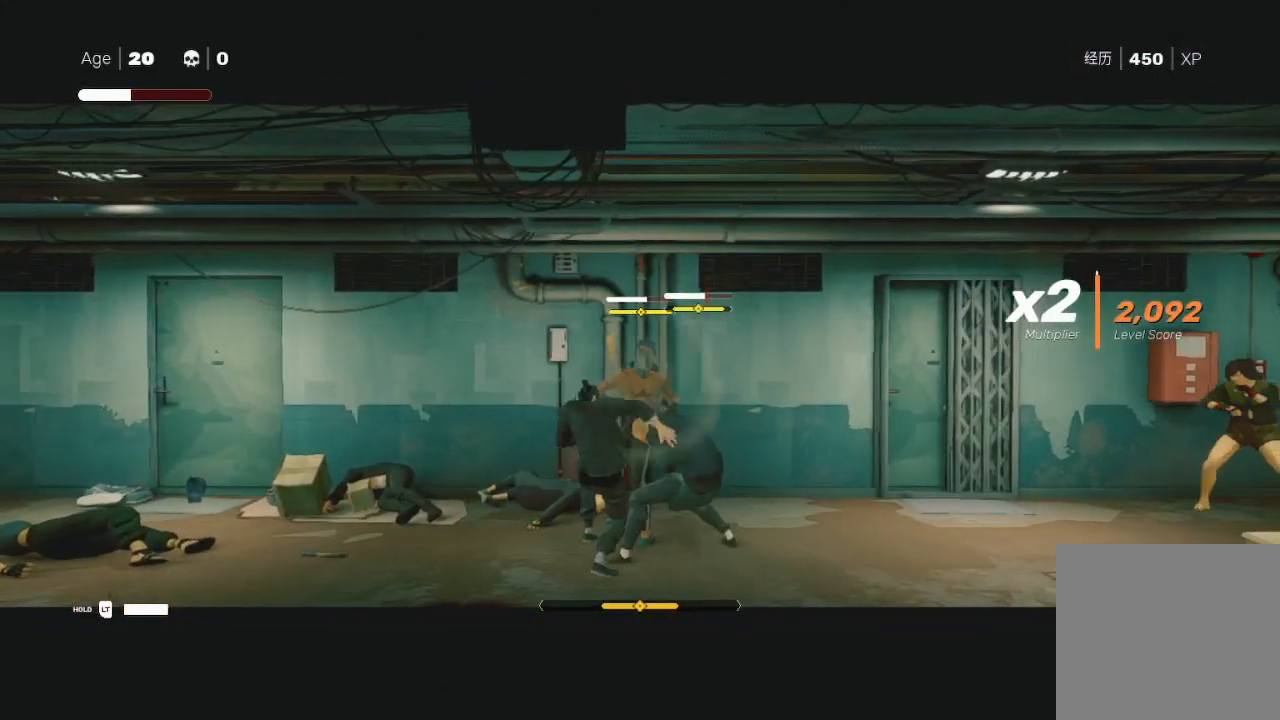
{"buttons": ["L1"], "left_stick": "down-right", "right_stick": "center", "events": [[33, "X", "down"], [33, "left_stick", "down"], [100, "X", "up"], [167, "left_stick", "right"], [233, "X", "down"], [267, "A", "down"], [367, "A", "up"], [400, "X", "up"], [500, "left_stick", "down-right"]]}